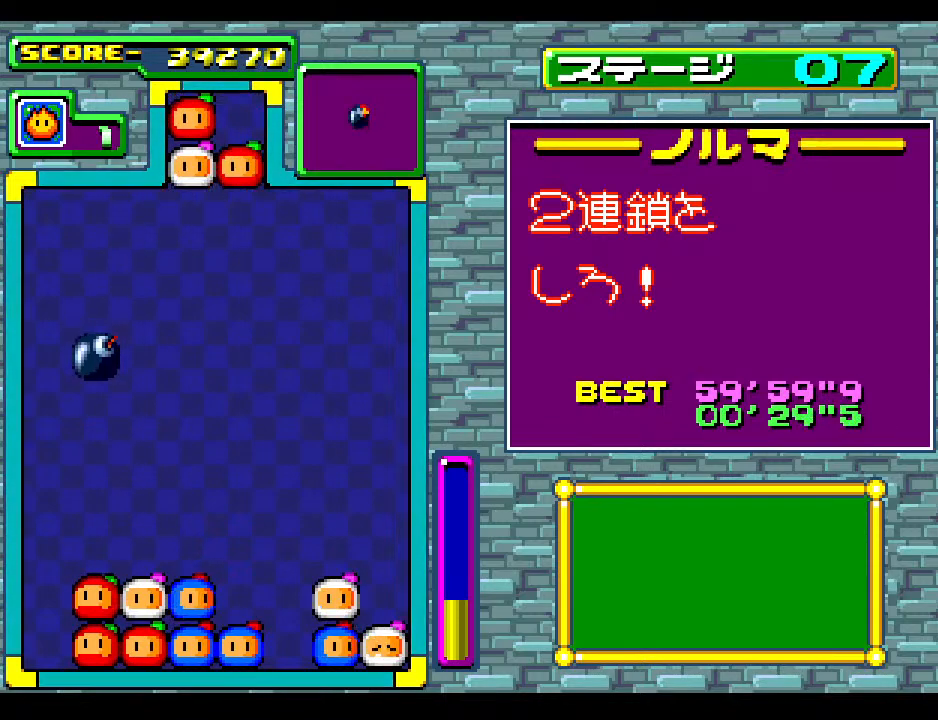
Gameplay with a controller; each line is a JSON object with the inputs held at the frame after it. "events" lists button and stick changes between this image and that frame as [ms after this image, input, new state], when the widget could be followed in between. Not read: L3 R3 other_buttons.
{"buttons": ["DPAD_DOWN"], "events": [[133, "DPAD_LEFT", "down"], [283, "DPAD_LEFT", "up"], [333, "DPAD_DOWN", "down"]]}
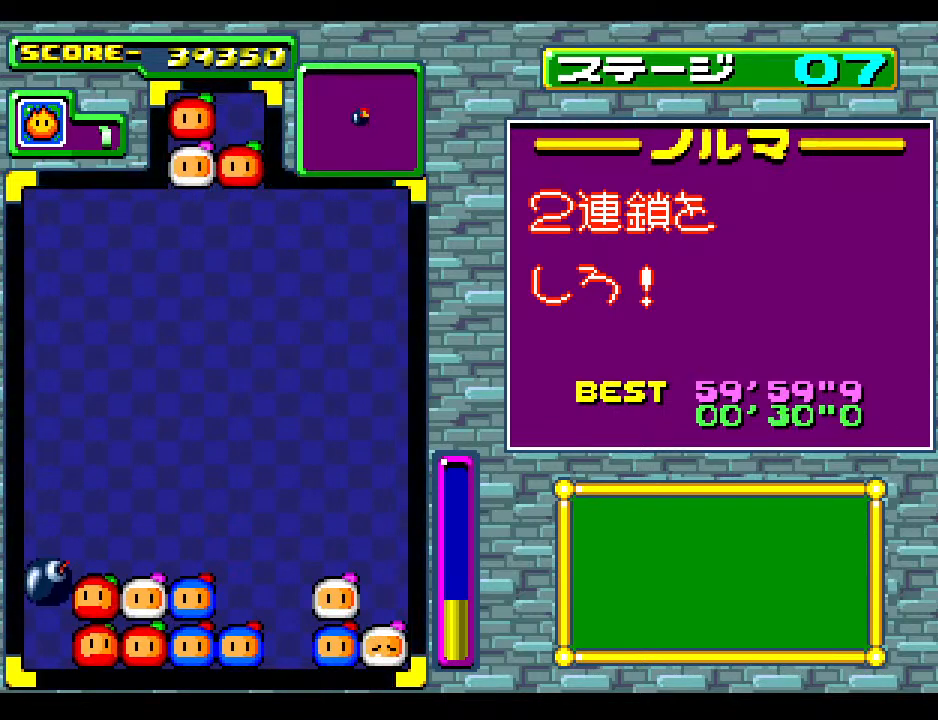
{"buttons": [], "events": [[17, "DPAD_DOWN", "up"]]}
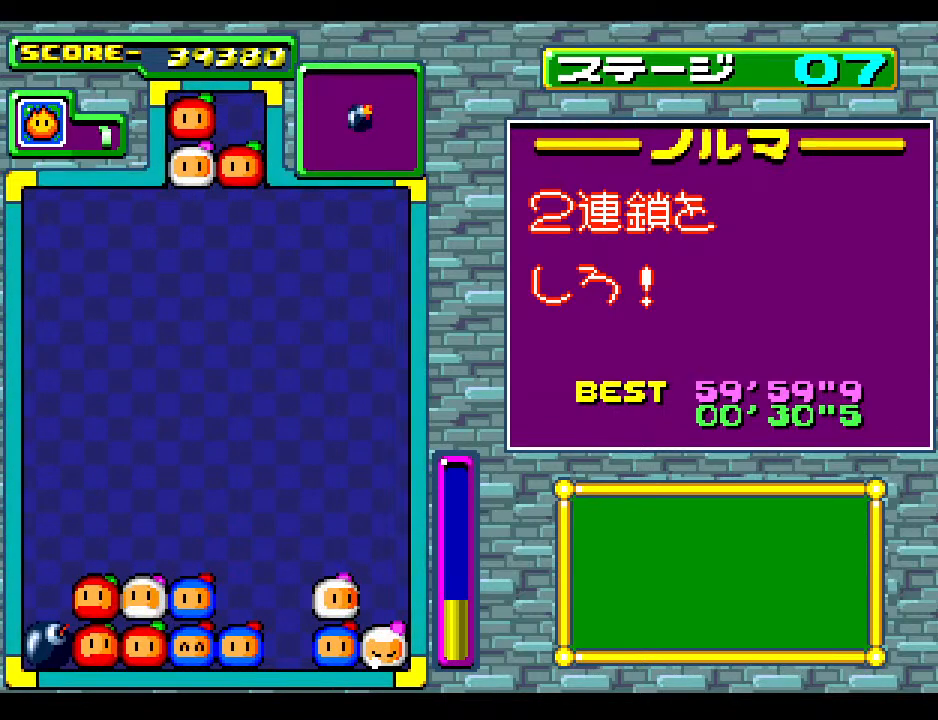
{"buttons": [], "events": []}
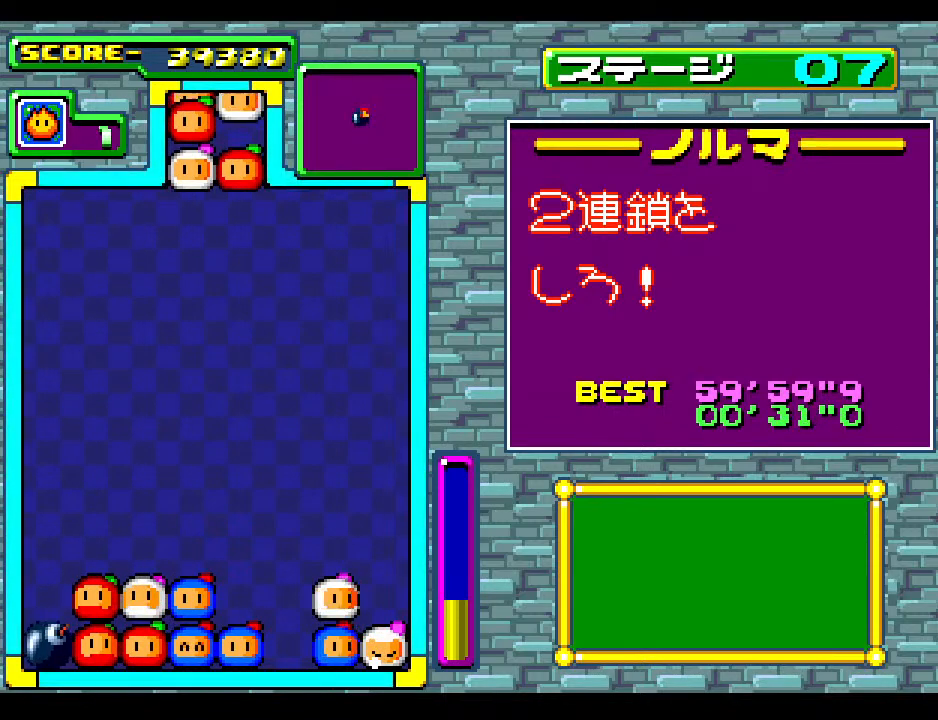
{"buttons": ["DPAD_RIGHT"], "events": [[233, "DPAD_RIGHT", "down"], [350, "DPAD_RIGHT", "up"], [500, "DPAD_RIGHT", "down"]]}
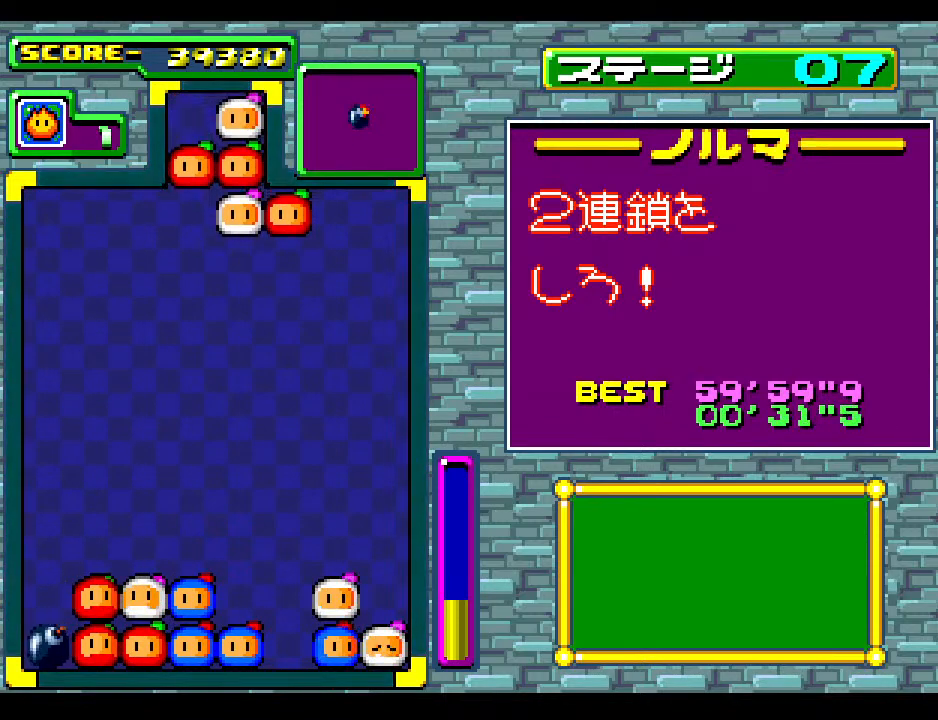
{"buttons": ["DPAD_RIGHT"], "events": [[117, "DPAD_RIGHT", "up"], [500, "DPAD_RIGHT", "down"]]}
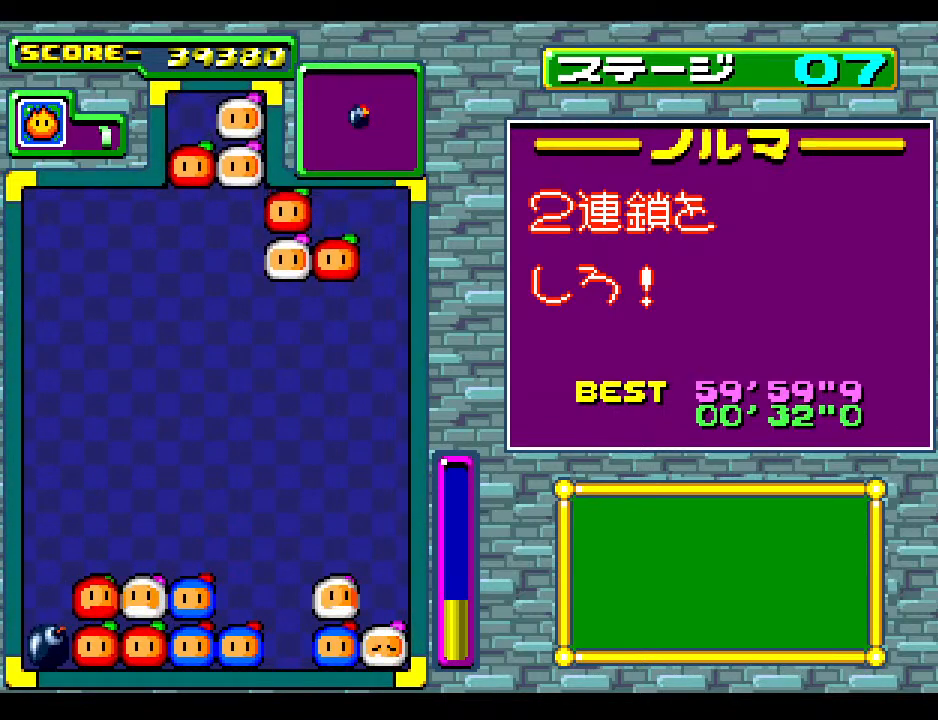
{"buttons": [], "events": [[133, "DPAD_RIGHT", "up"]]}
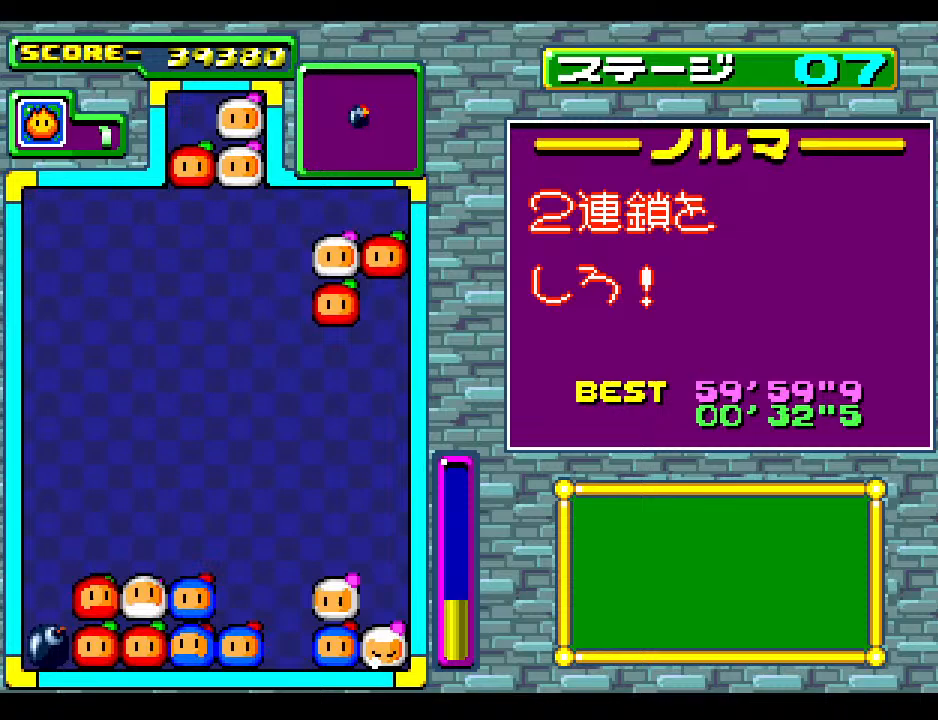
{"buttons": [], "events": []}
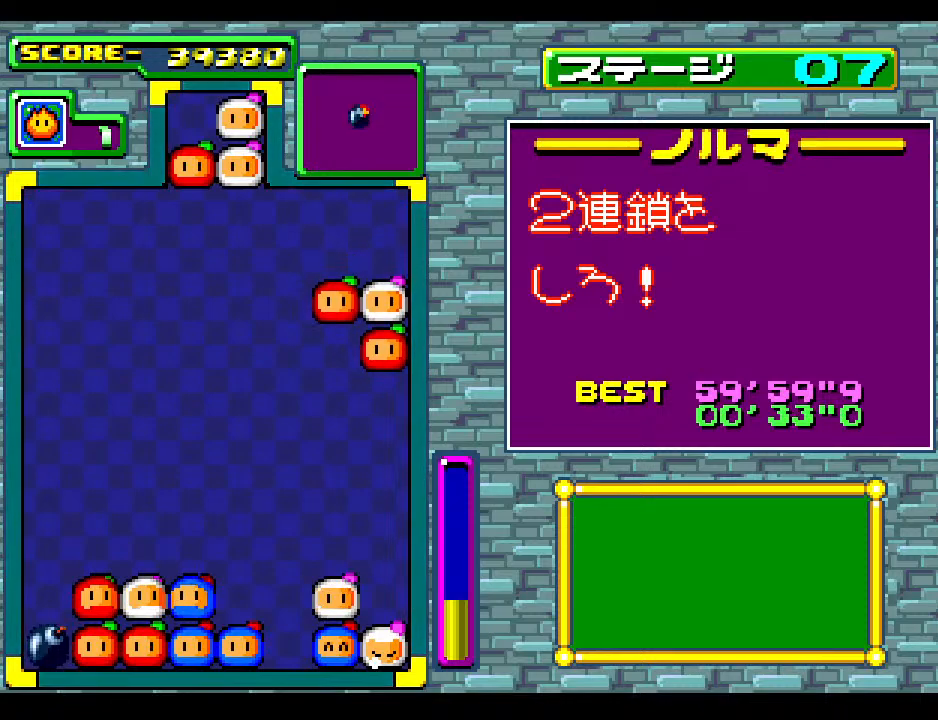
{"buttons": [], "events": []}
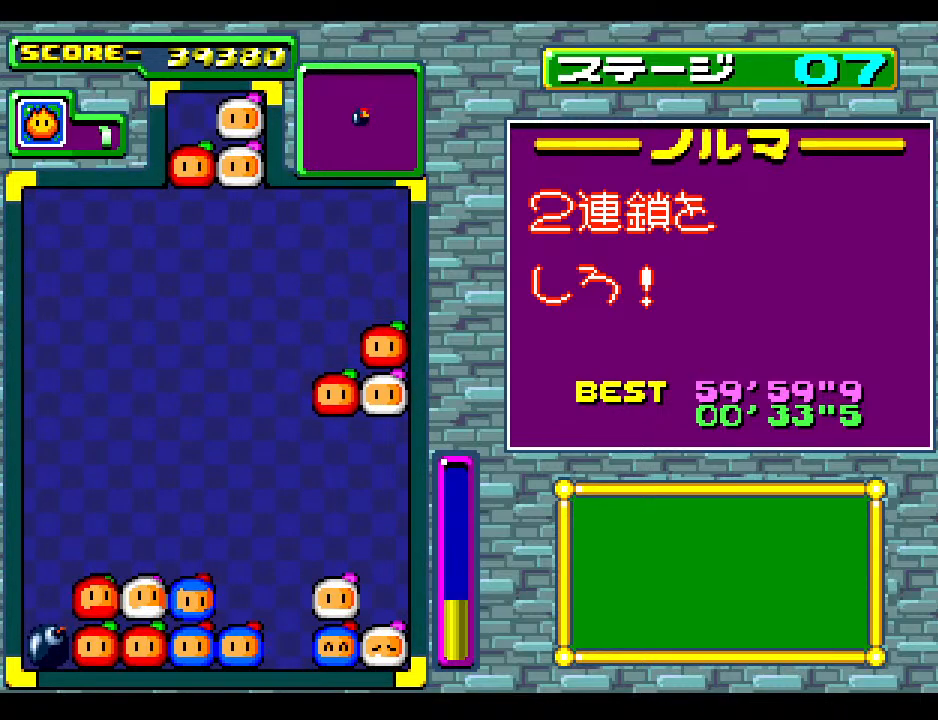
{"buttons": [], "events": [[50, "DPAD_DOWN", "down"], [217, "DPAD_DOWN", "up"]]}
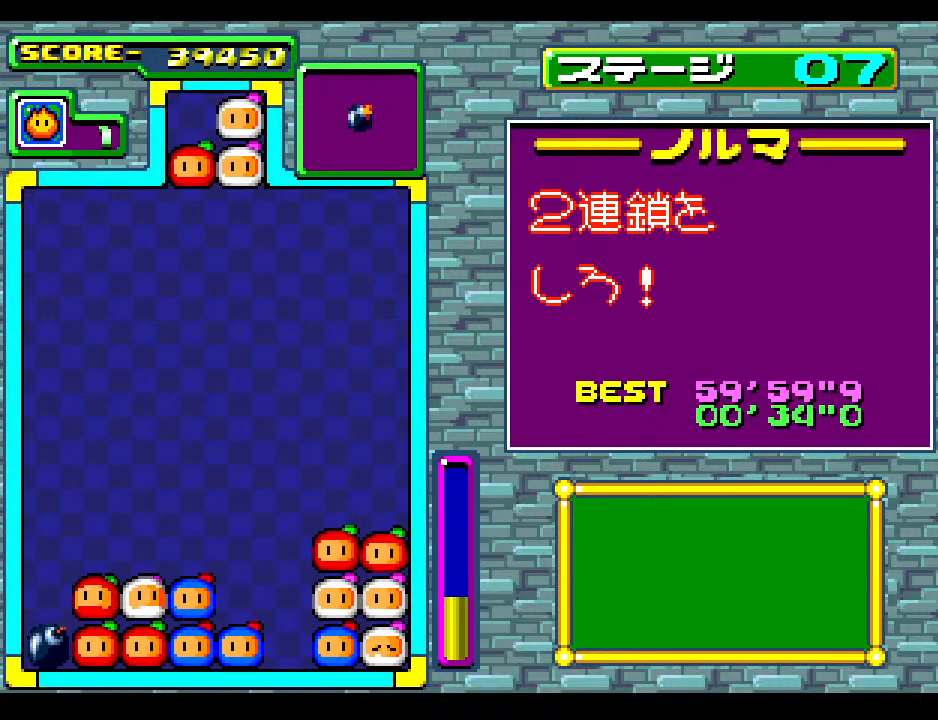
{"buttons": [], "events": []}
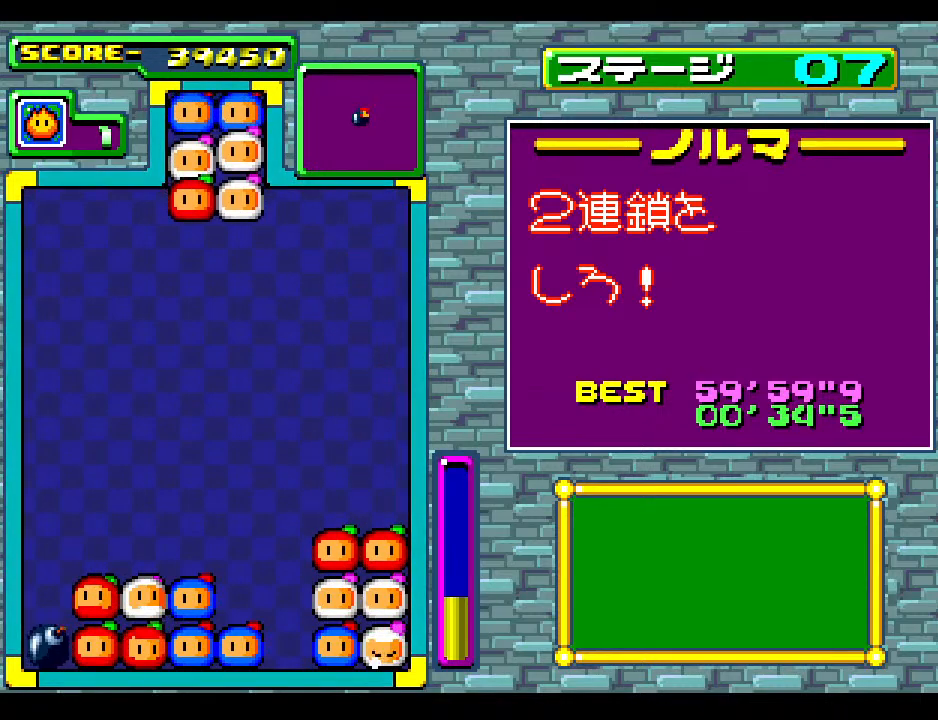
{"buttons": [], "events": [[200, "DPAD_RIGHT", "down"], [267, "DPAD_RIGHT", "up"]]}
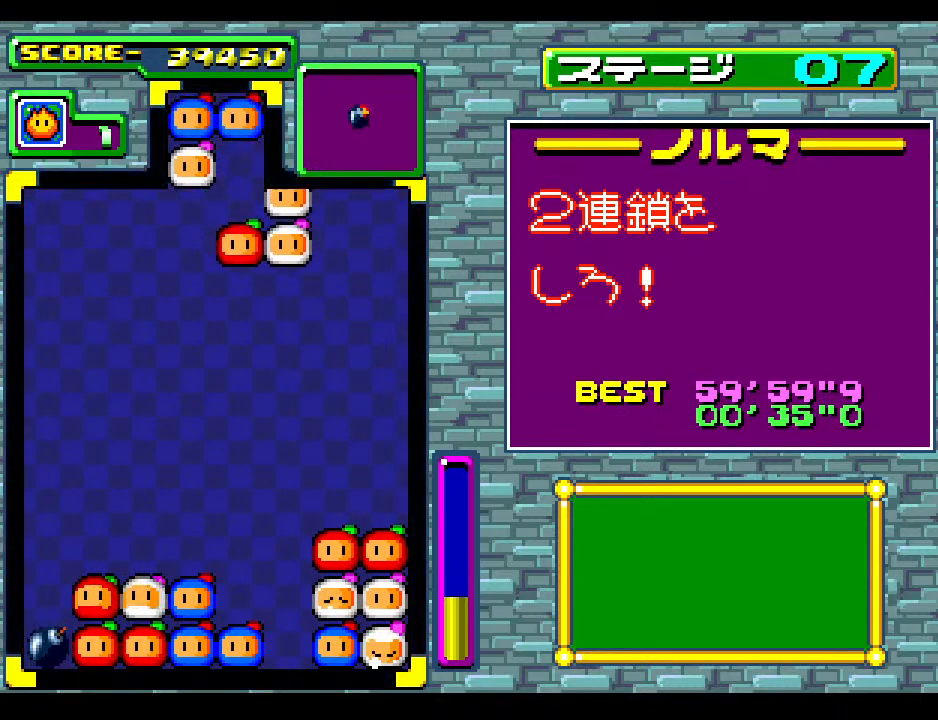
{"buttons": [], "events": []}
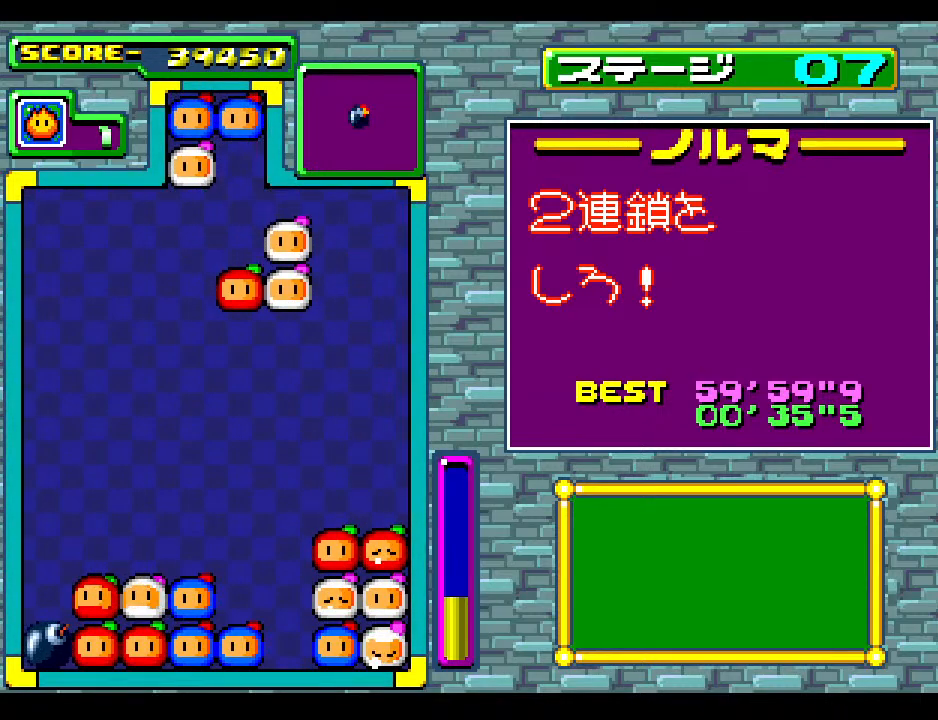
{"buttons": [], "events": []}
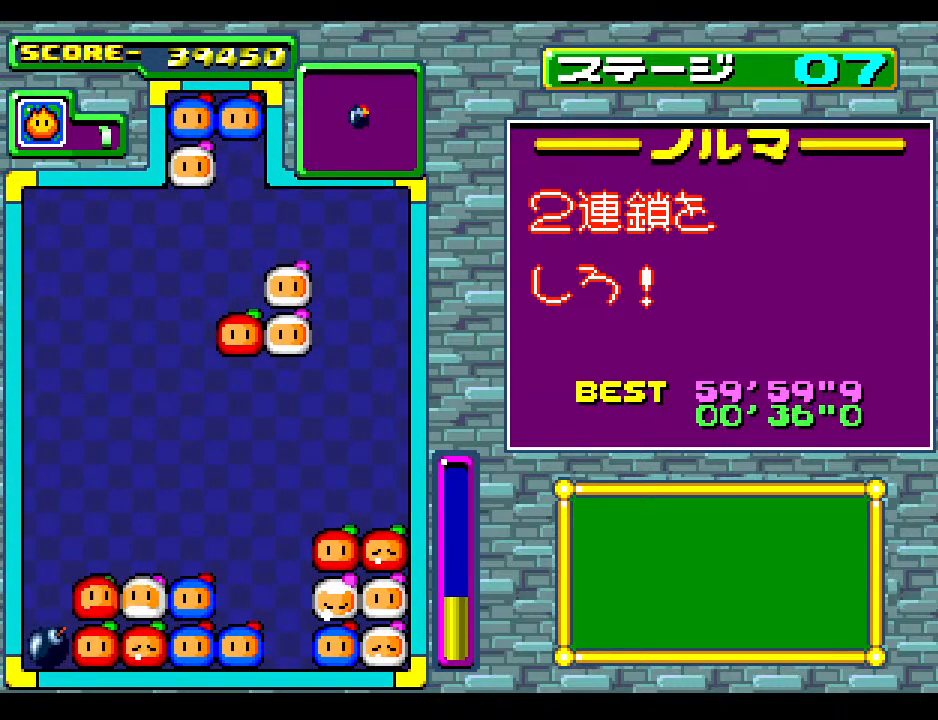
{"buttons": [], "events": []}
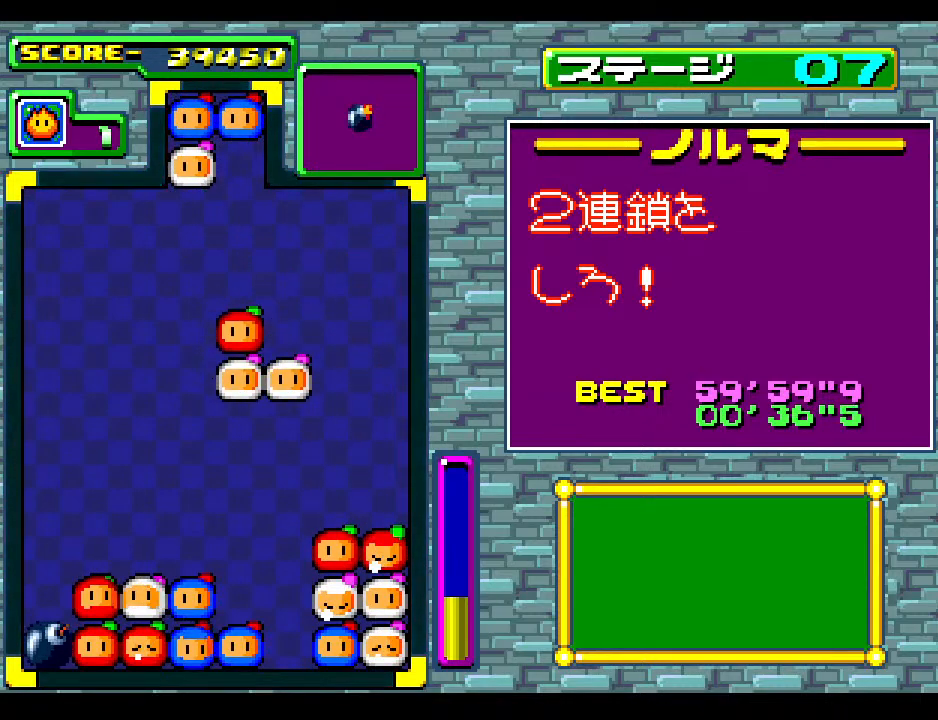
{"buttons": [], "events": []}
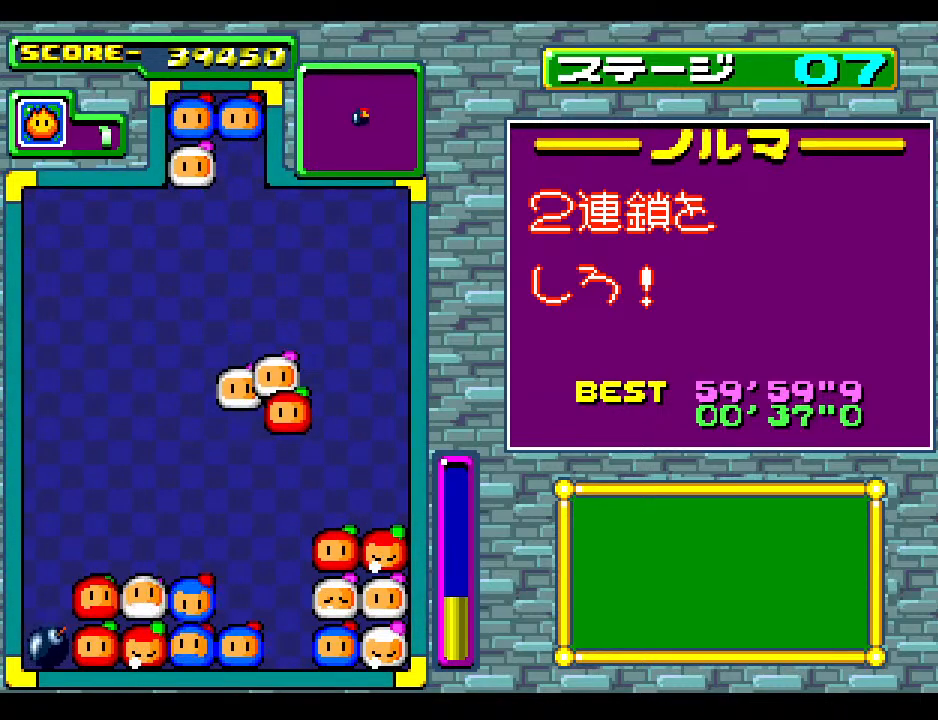
{"buttons": [], "events": []}
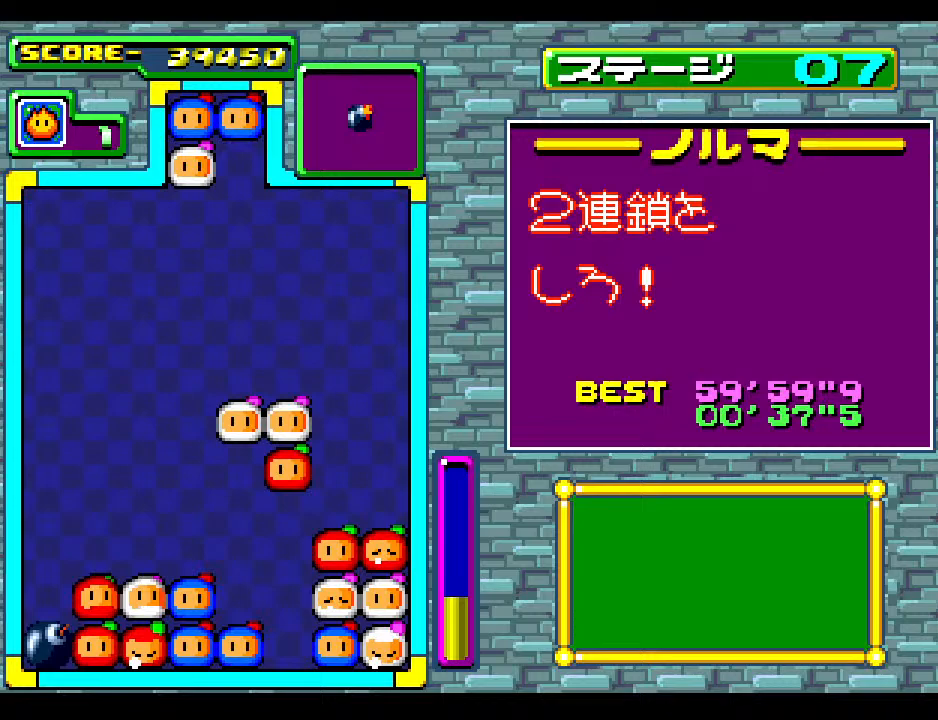
{"buttons": [], "events": [[317, "DPAD_LEFT", "down"], [467, "DPAD_LEFT", "up"]]}
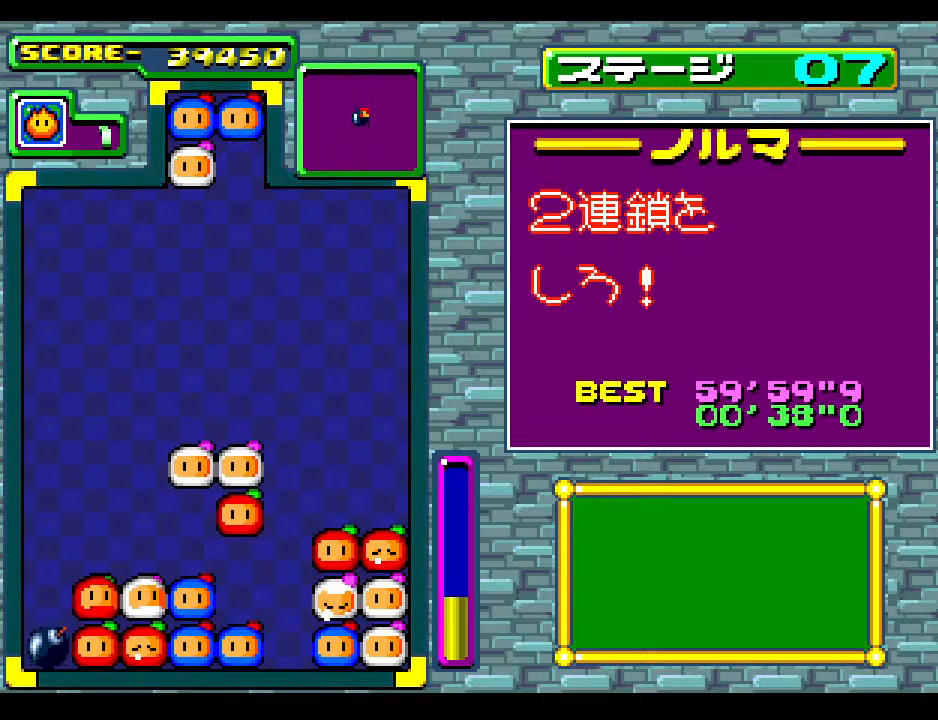
{"buttons": [], "events": []}
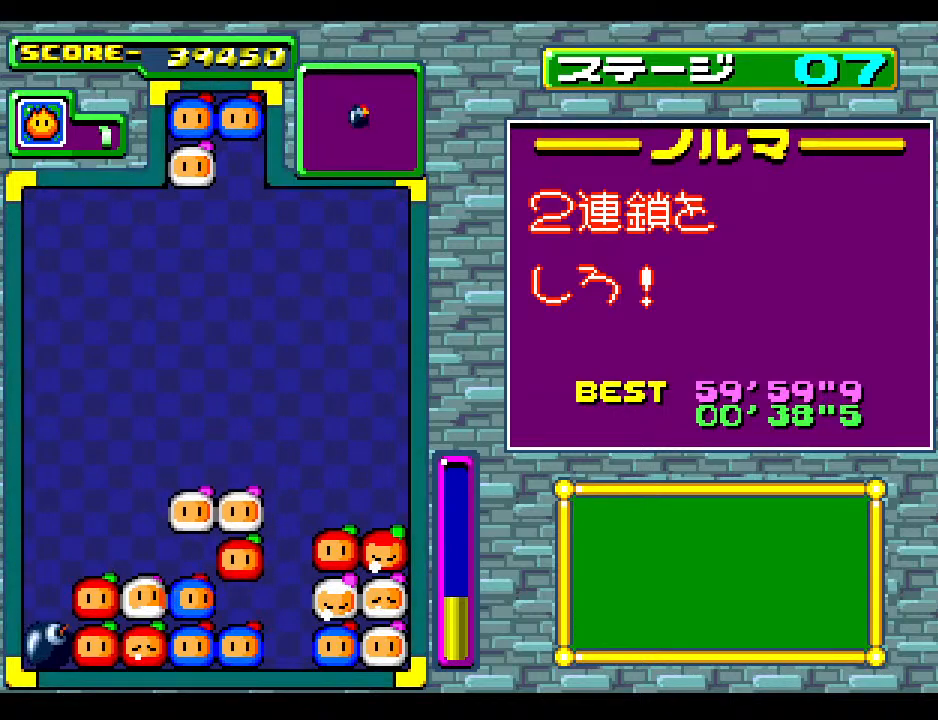
{"buttons": [], "events": [[50, "DPAD_DOWN", "down"], [117, "DPAD_DOWN", "up"]]}
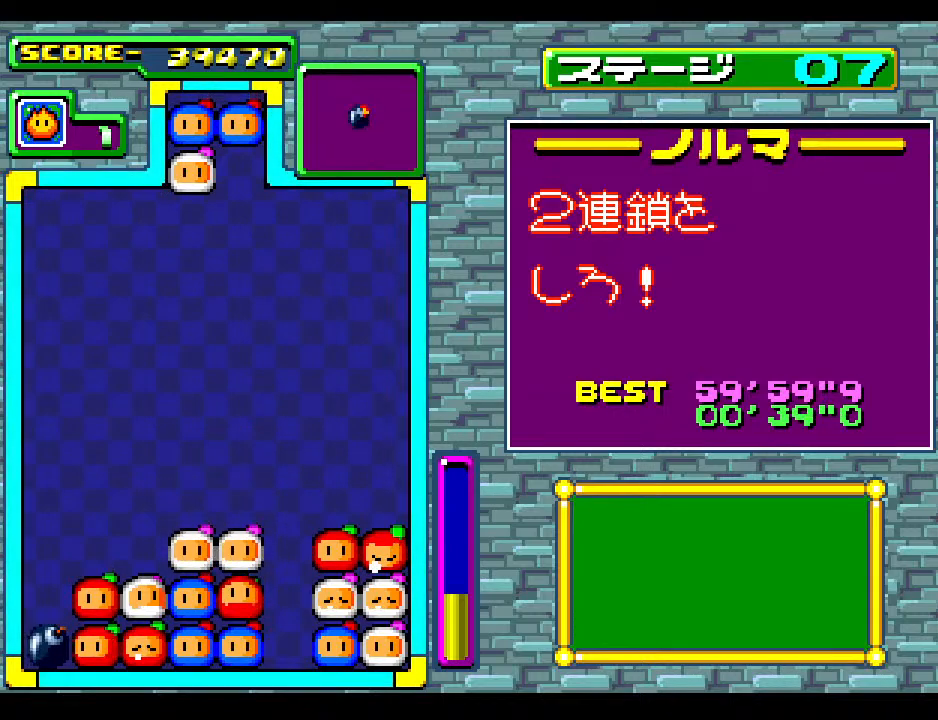
{"buttons": [], "events": []}
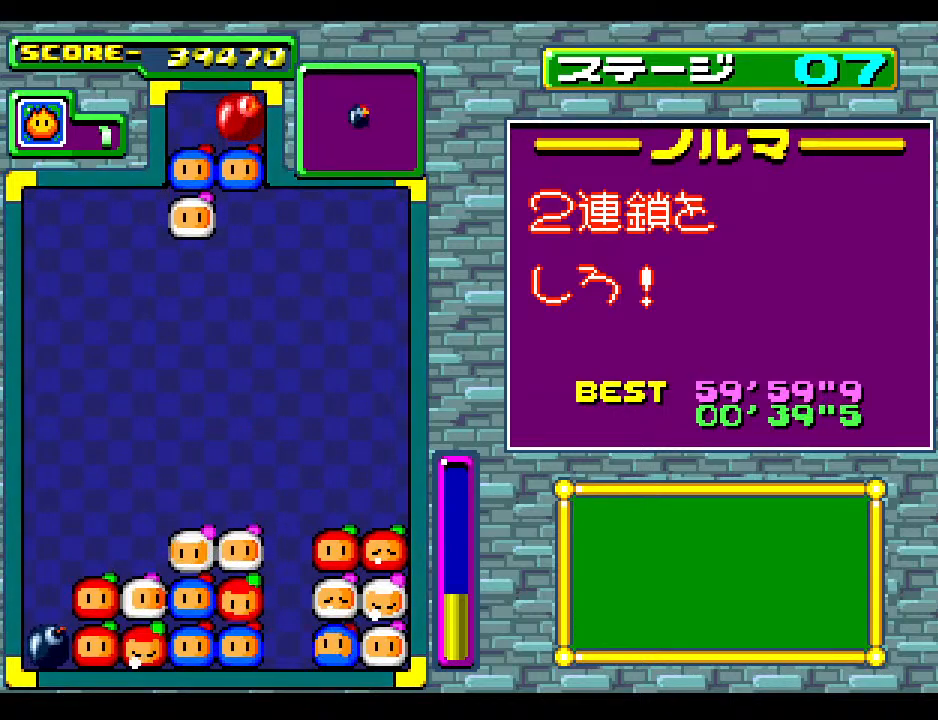
{"buttons": [], "events": []}
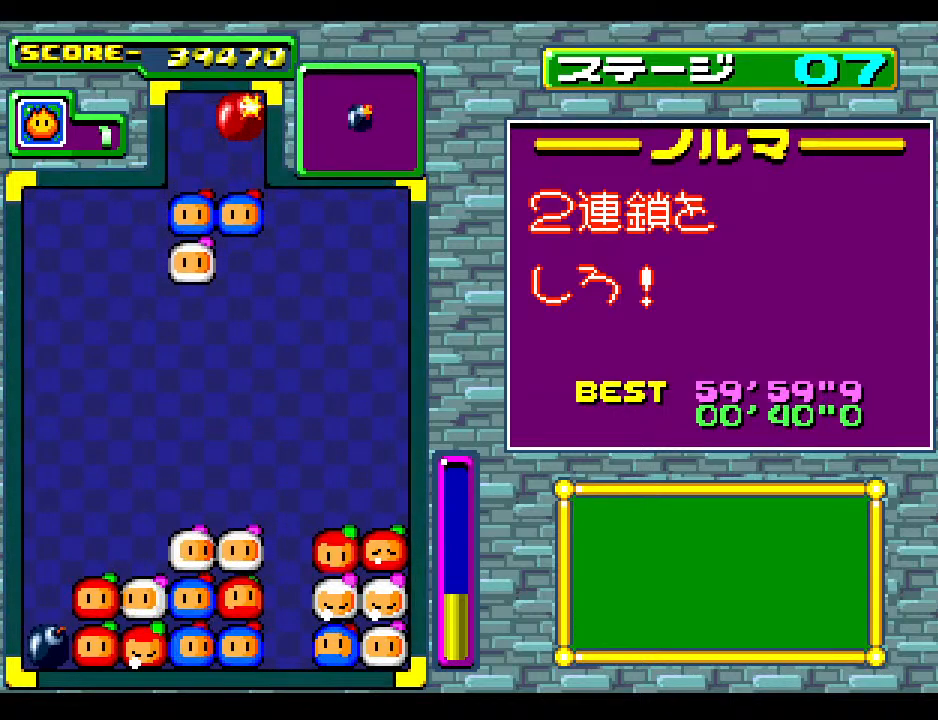
{"buttons": [], "events": []}
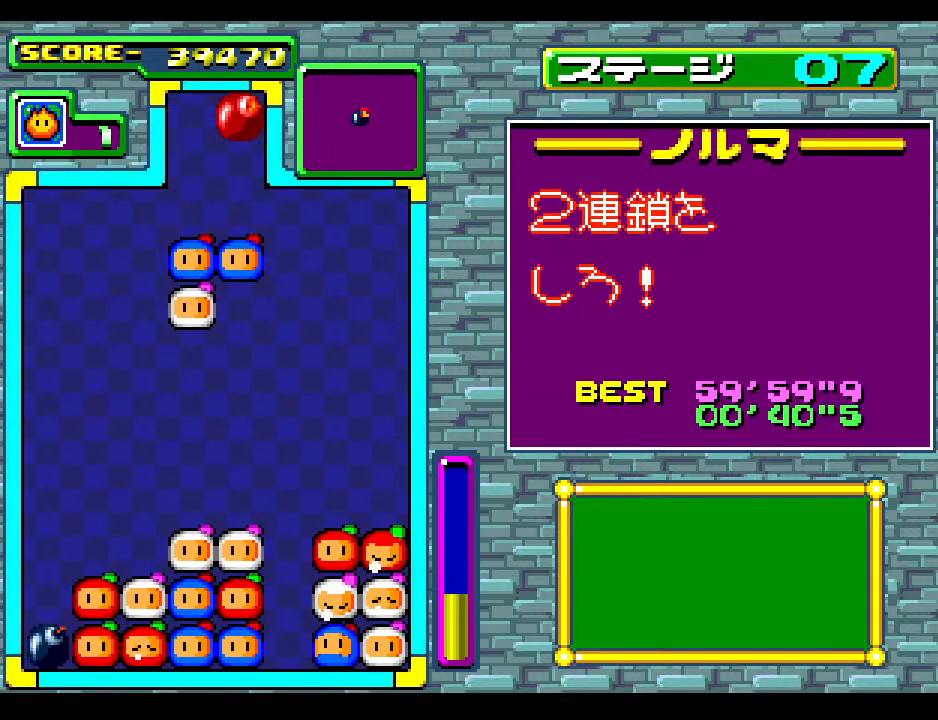
{"buttons": [], "events": []}
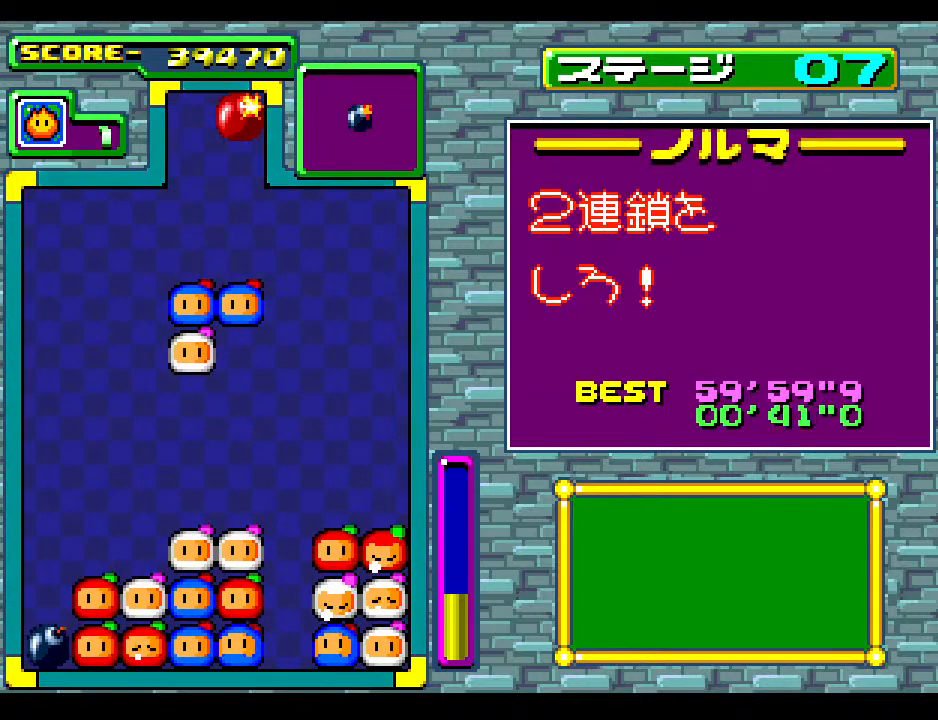
{"buttons": [], "events": [[367, "DPAD_LEFT", "down"], [500, "DPAD_LEFT", "up"]]}